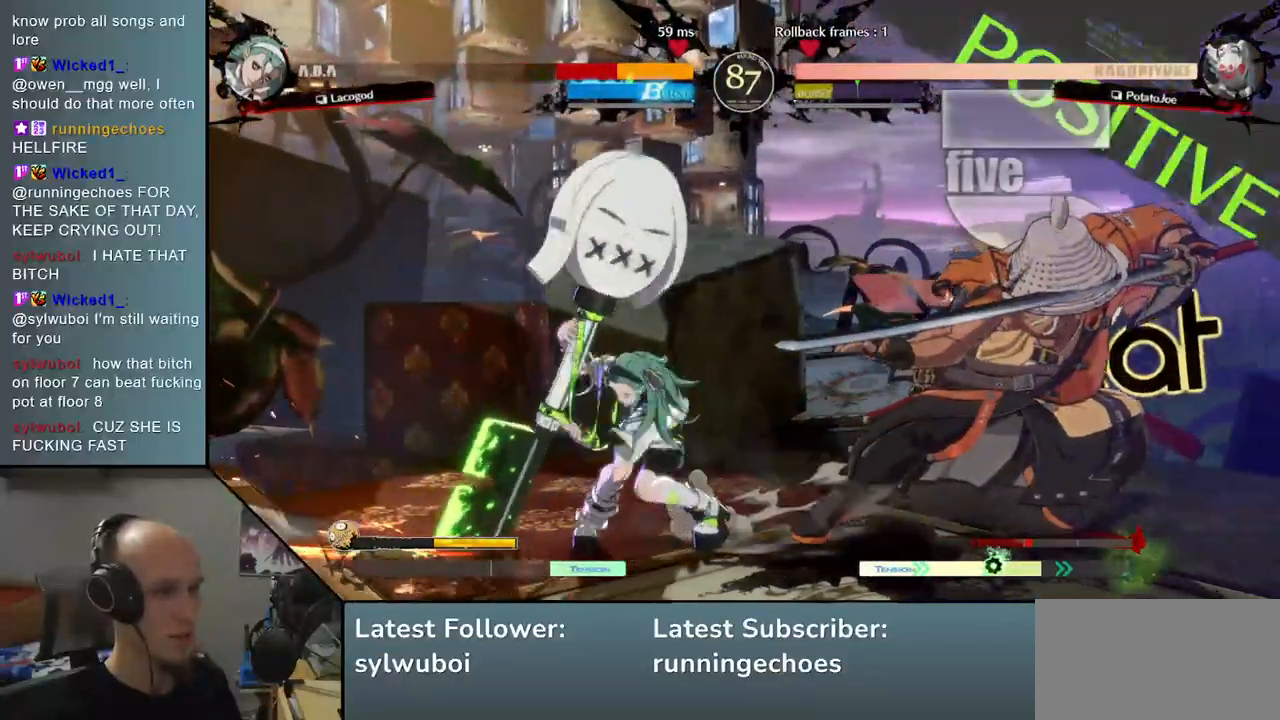
Gameplay with a controller (arcade stick); each line is a JSON object with the inputs held at the frame after it. "events" lists button and stick changes between this image and that frame as [ms after this image, input, new state], when the widget could be followed in between. Not read: L3 R1 R3.
{"buttons": [], "left_stick": "center", "events": [[150, "TRIANGLE", "down"], [217, "left_stick", "center"], [233, "TRIANGLE", "up"], [367, "TRIANGLE", "down"], [400, "TRIANGLE", "up"]]}
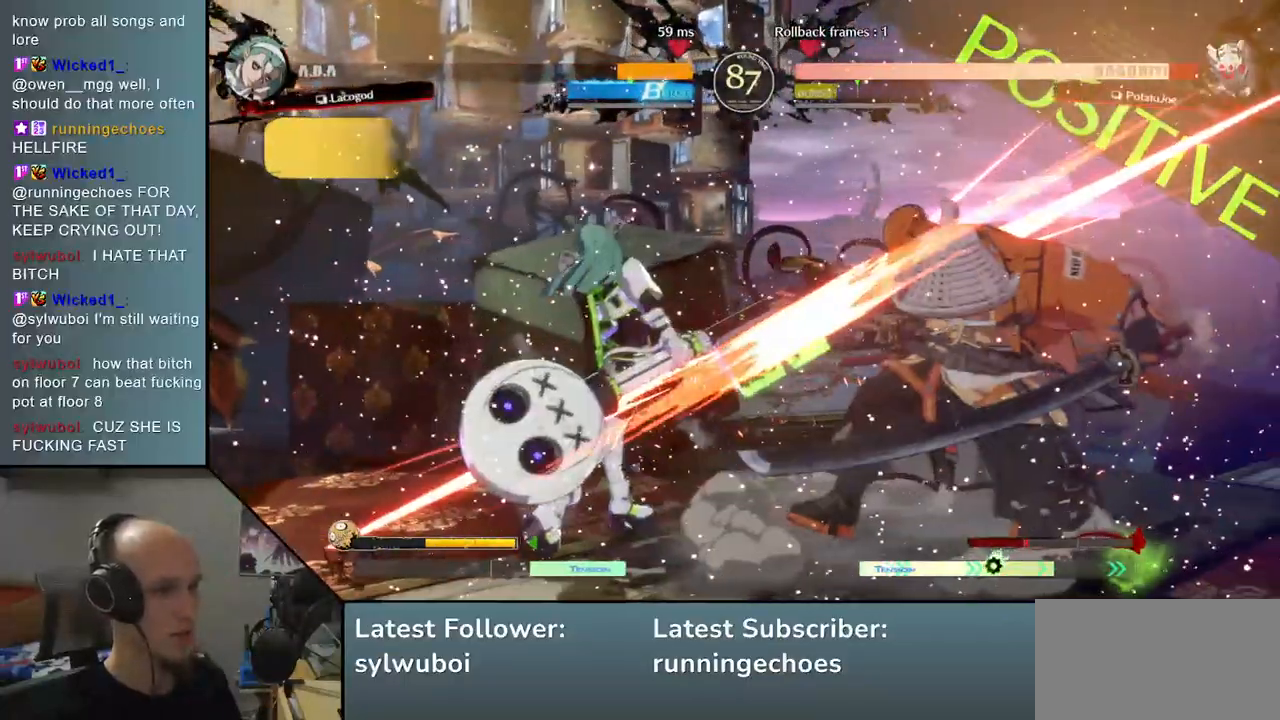
{"buttons": [], "left_stick": "right", "events": [[33, "TRIANGLE", "down"], [133, "TRIANGLE", "up"], [183, "left_stick", "right"]]}
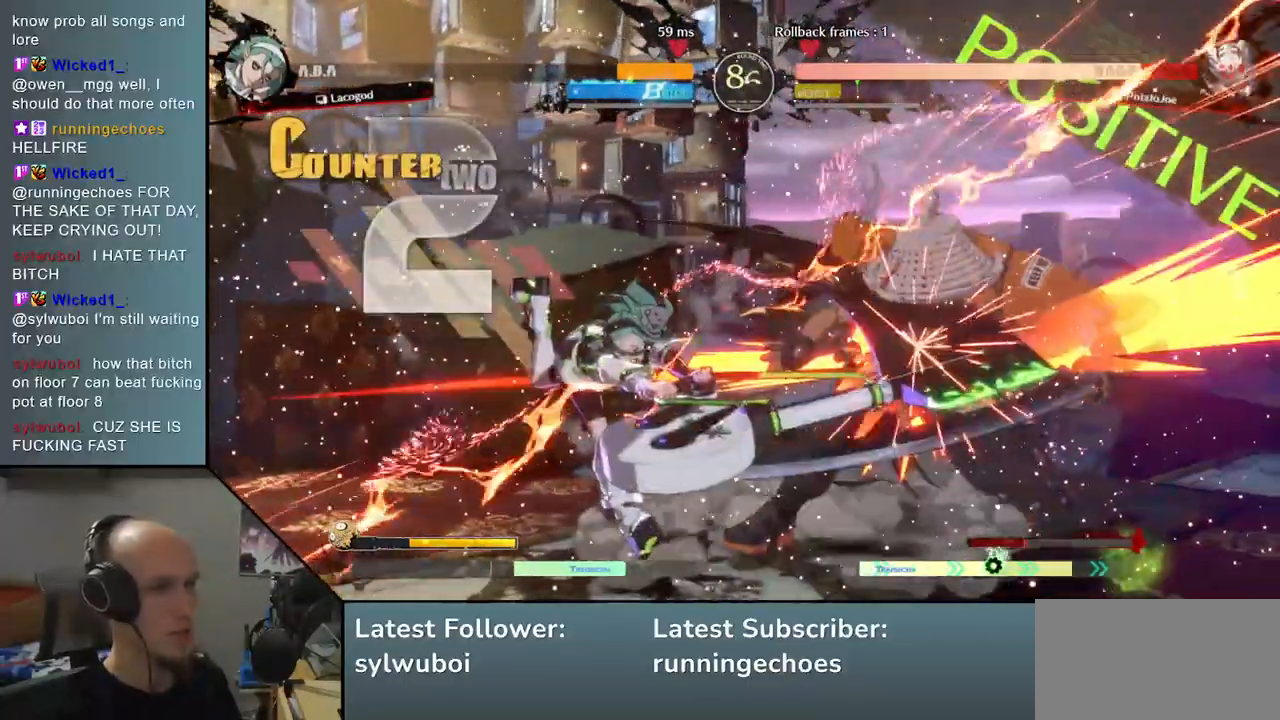
{"buttons": [], "left_stick": "right", "events": []}
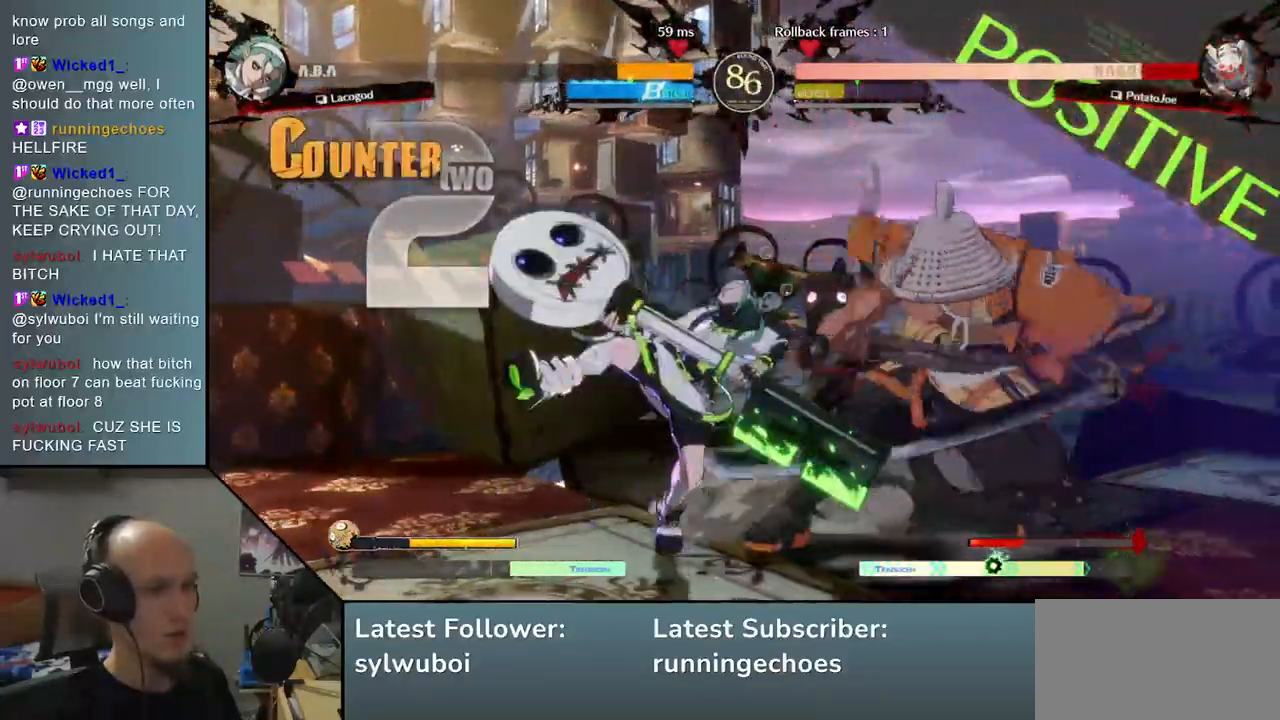
{"buttons": [], "left_stick": "right", "events": []}
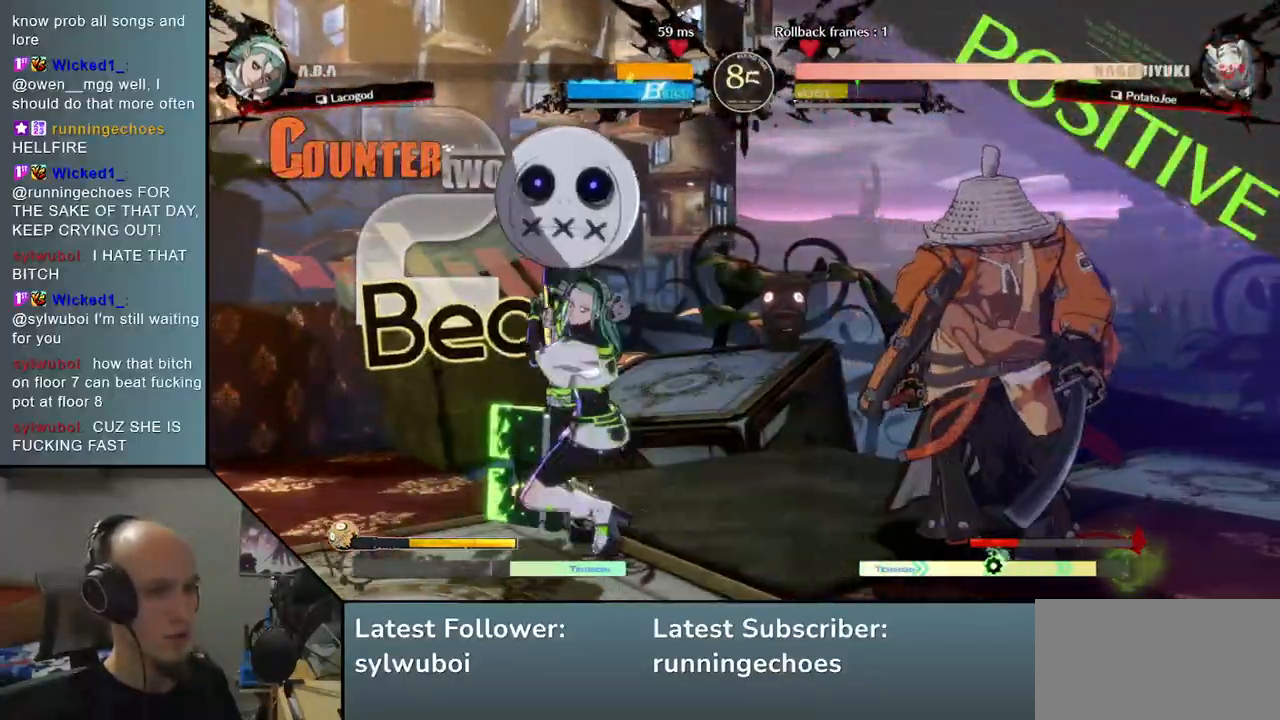
{"buttons": [], "left_stick": "down-right", "events": [[133, "left_stick", "down-right"], [200, "SQUARE", "down"], [350, "SQUARE", "up"]]}
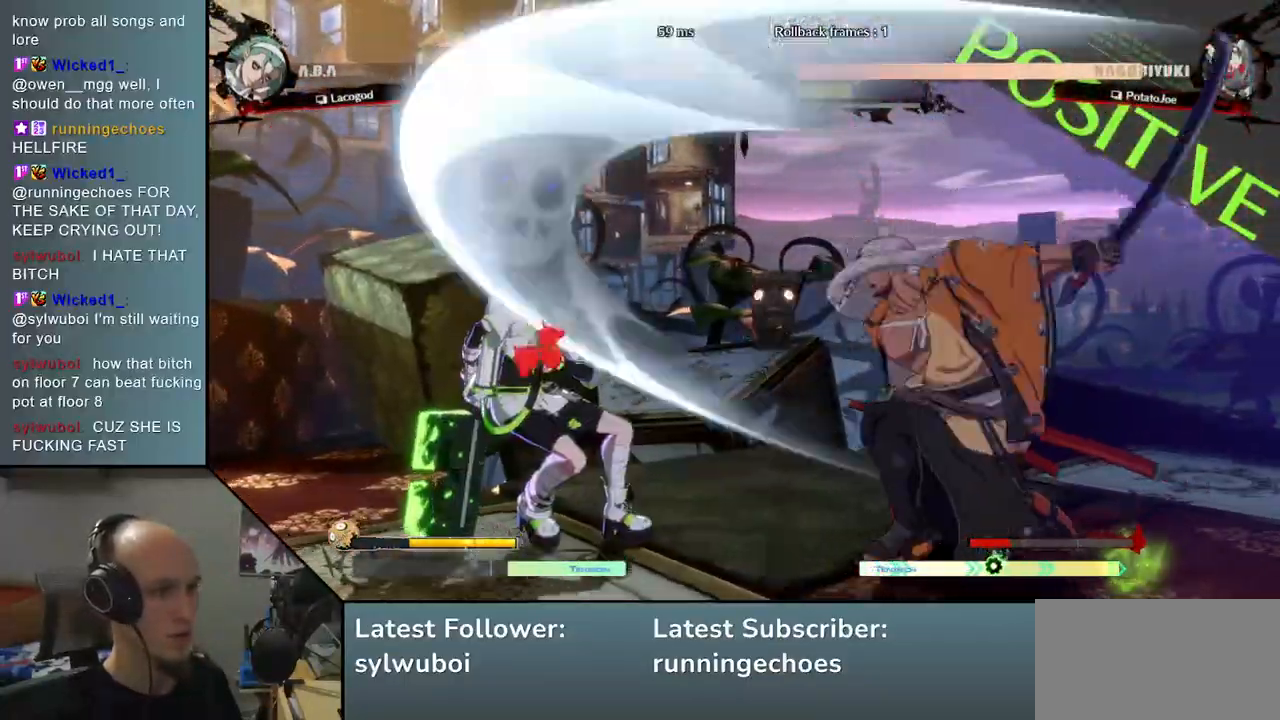
{"buttons": [], "left_stick": "left", "events": [[150, "left_stick", "right"], [400, "left_stick", "down"], [467, "left_stick", "left"]]}
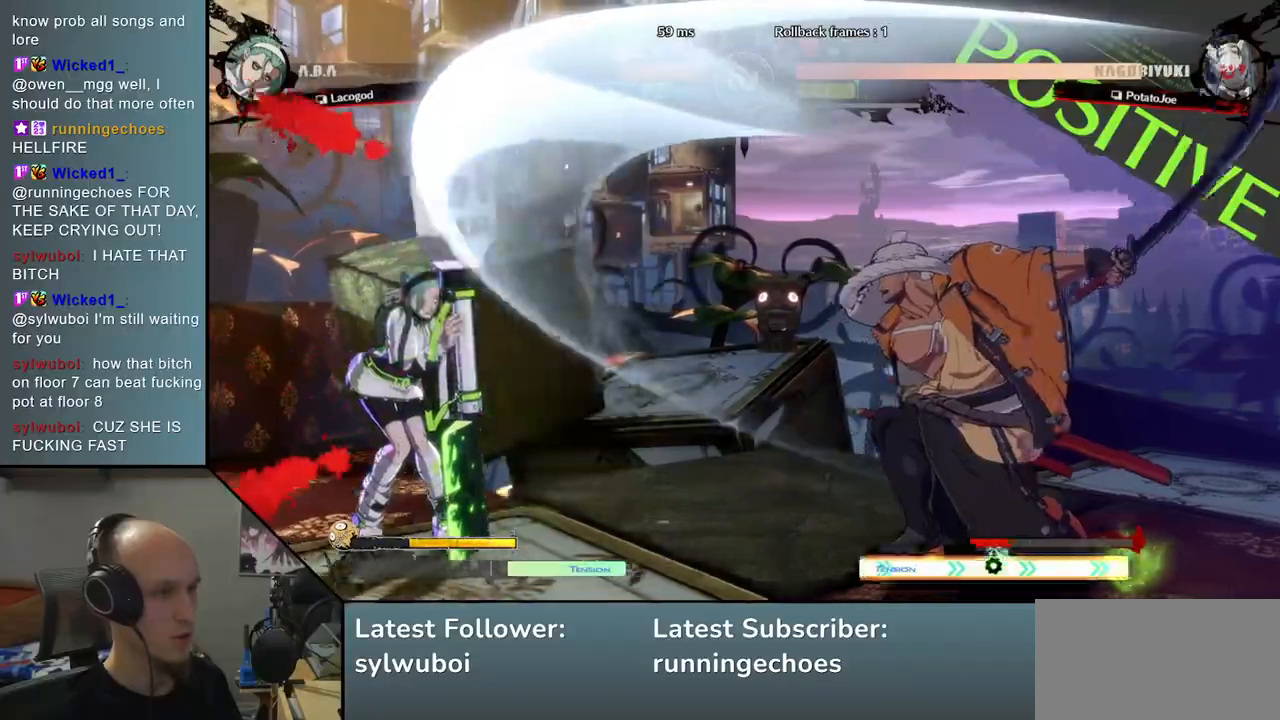
{"buttons": ["TRIANGLE"], "left_stick": "left", "events": [[17, "L2", "down"], [100, "L2", "up"], [117, "left_stick", "center"], [267, "left_stick", "left"], [483, "TRIANGLE", "down"]]}
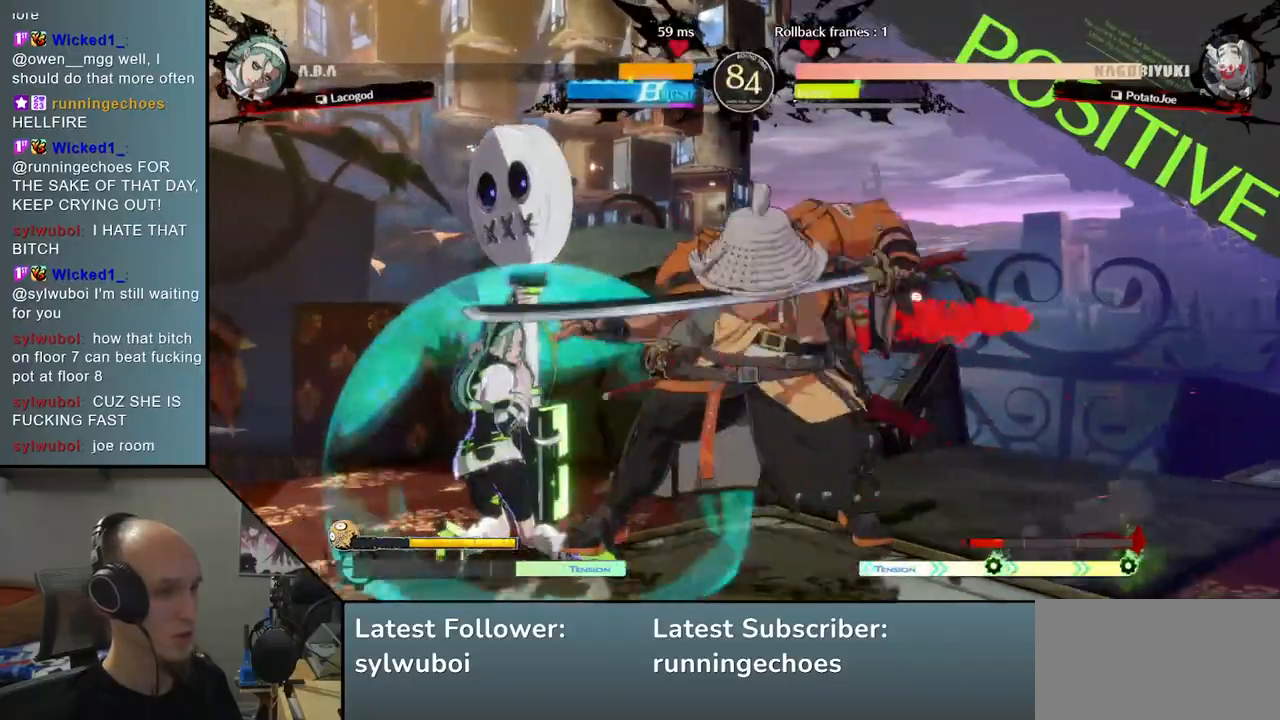
{"buttons": ["TRIANGLE"], "left_stick": "center", "events": [[117, "TRIANGLE", "up"], [150, "left_stick", "center"], [200, "TRIANGLE", "down"], [300, "TRIANGLE", "up"], [400, "TRIANGLE", "down"]]}
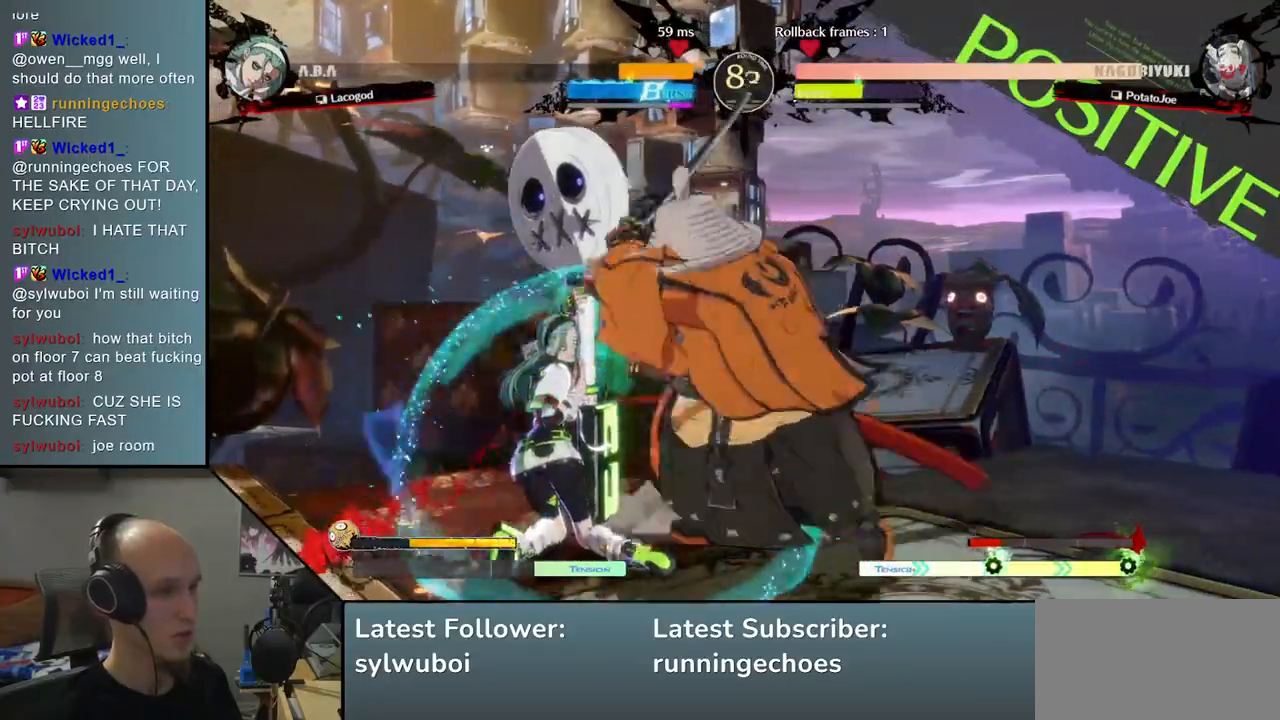
{"buttons": [], "left_stick": "left"}
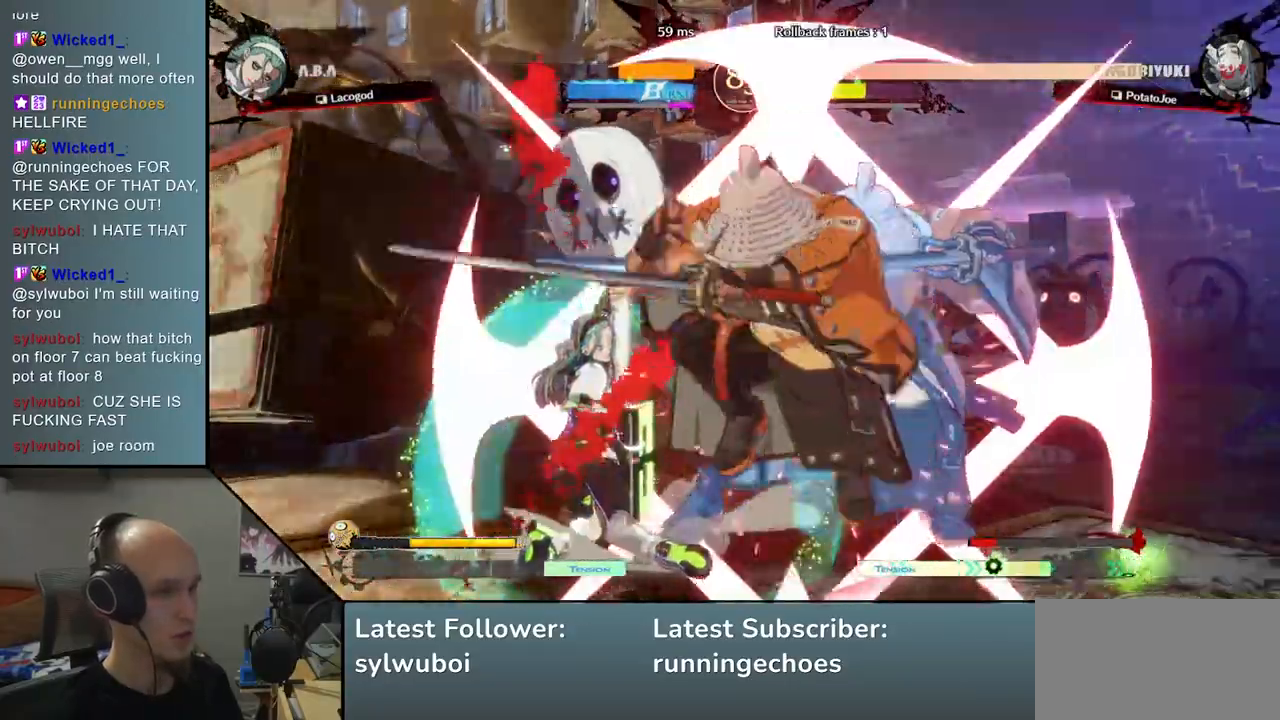
{"buttons": [], "left_stick": "down", "events": [[67, "left_stick", "center"], [233, "left_stick", "down"], [267, "L2", "down"], [317, "L2", "up"], [433, "L2", "down"], [467, "L2", "up"]]}
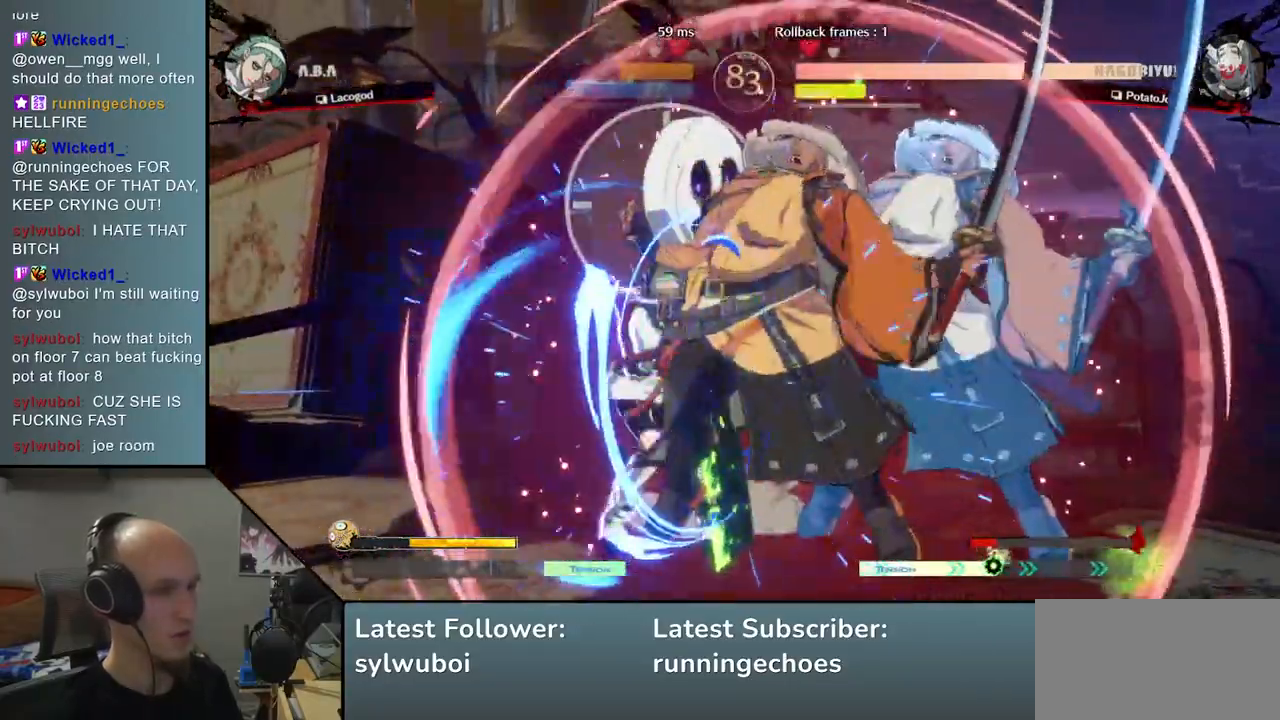
{"buttons": ["L1"], "left_stick": "down", "events": [[67, "L2", "down"], [133, "L2", "up"], [217, "L2", "down"], [317, "L2", "up"], [433, "L1", "down"]]}
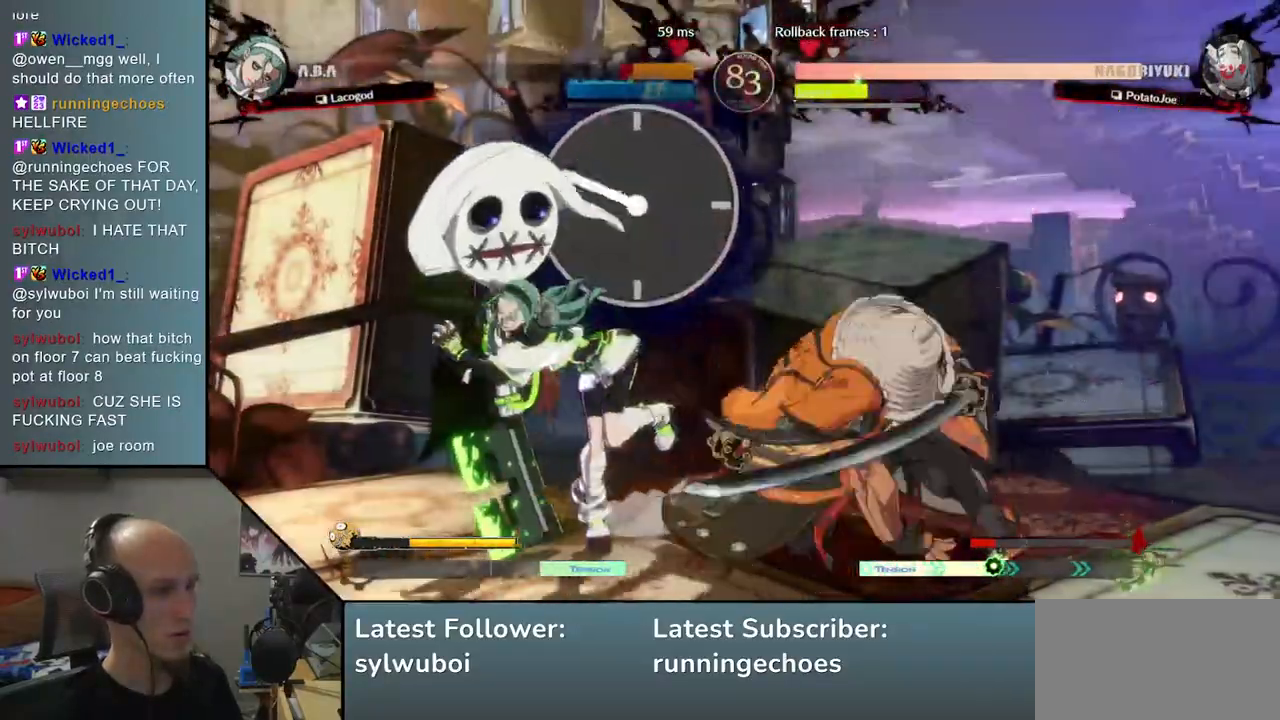
{"buttons": [], "left_stick": "left", "events": [[17, "left_stick", "left"], [33, "L1", "up"], [200, "SQUARE", "down"], [267, "SQUARE", "up"], [383, "SQUARE", "down"], [400, "SQUARE", "up"]]}
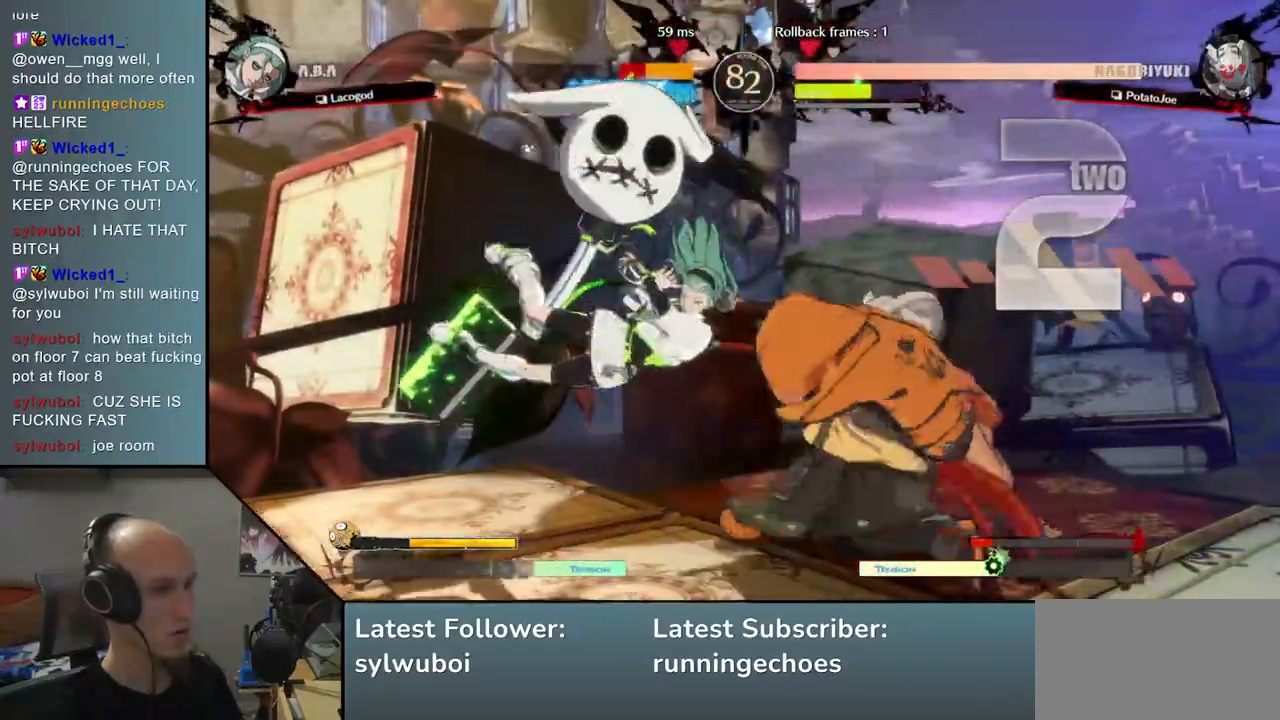
{"buttons": [], "left_stick": "left", "events": [[17, "SQUARE", "down"], [67, "SQUARE", "up"], [167, "SQUARE", "down"], [217, "SQUARE", "up"]]}
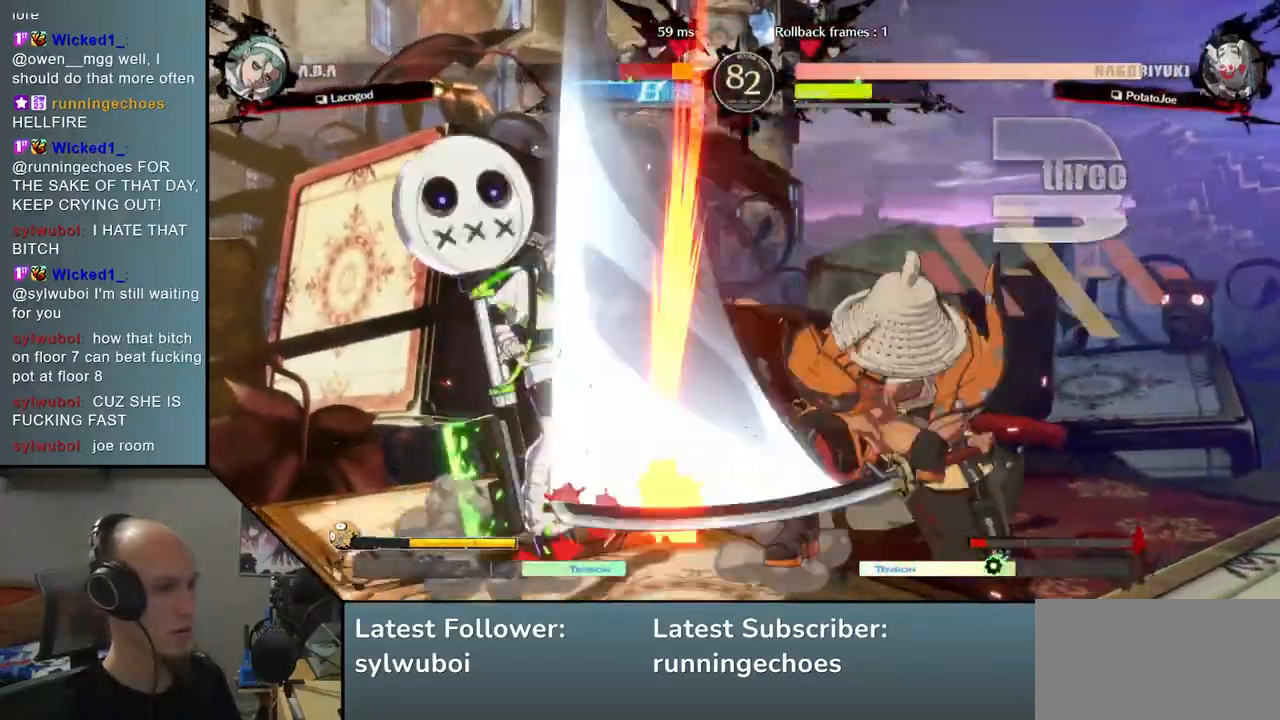
{"buttons": [], "left_stick": "left", "events": [[150, "R2", "down"], [150, "SQUARE", "down"], [183, "TRIANGLE", "down"], [383, "R2", "up"], [383, "SQUARE", "up"], [383, "TRIANGLE", "up"]]}
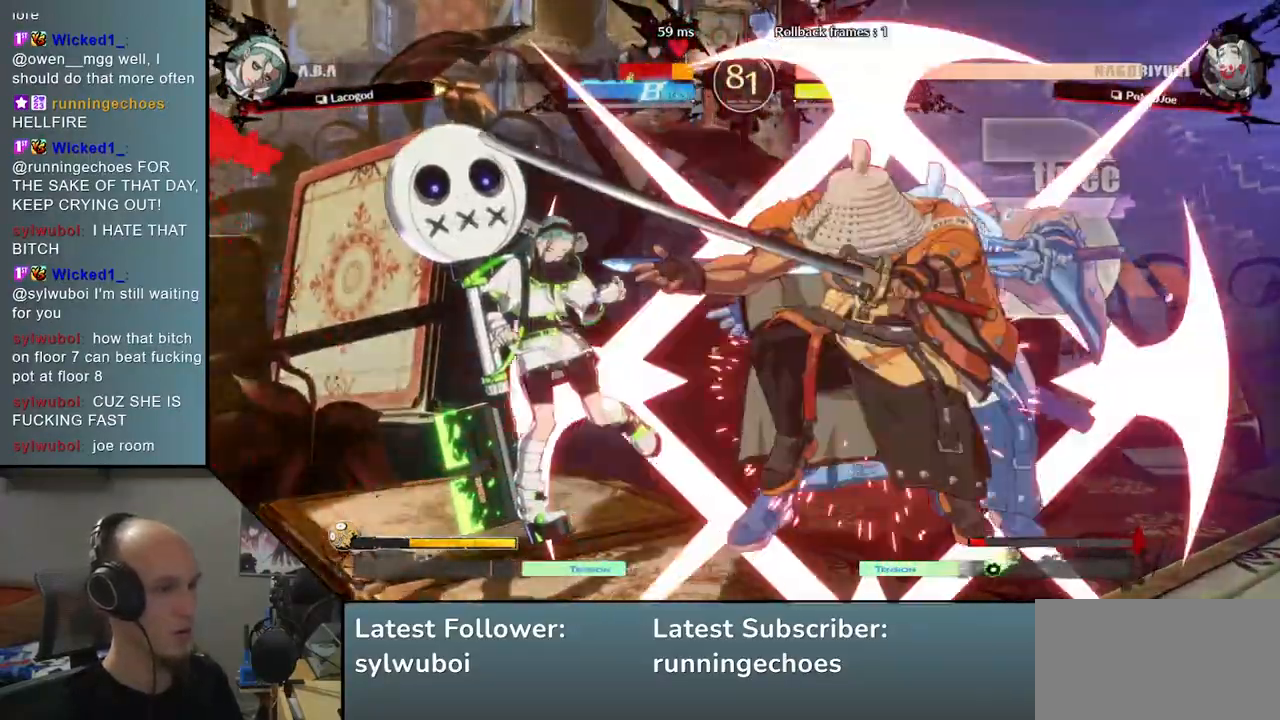
{"buttons": [], "left_stick": "left", "events": []}
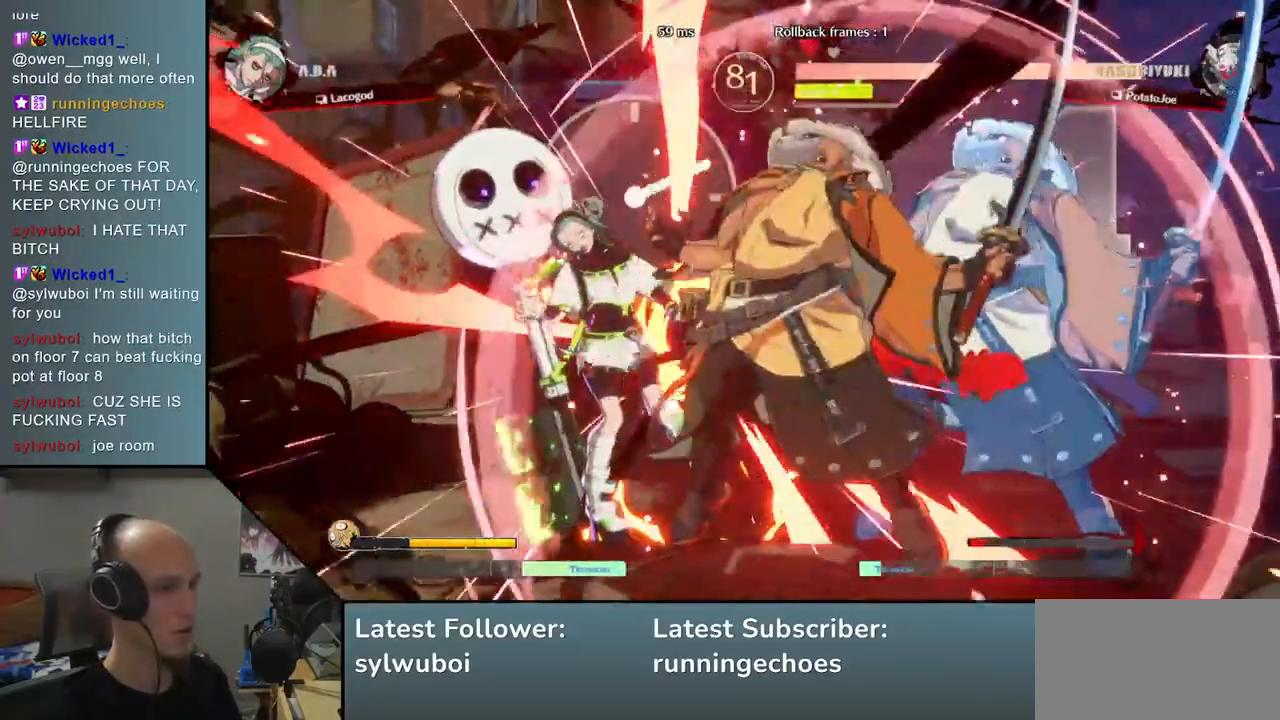
{"buttons": ["TRIANGLE"], "left_stick": "left", "events": [[467, "TRIANGLE", "down"]]}
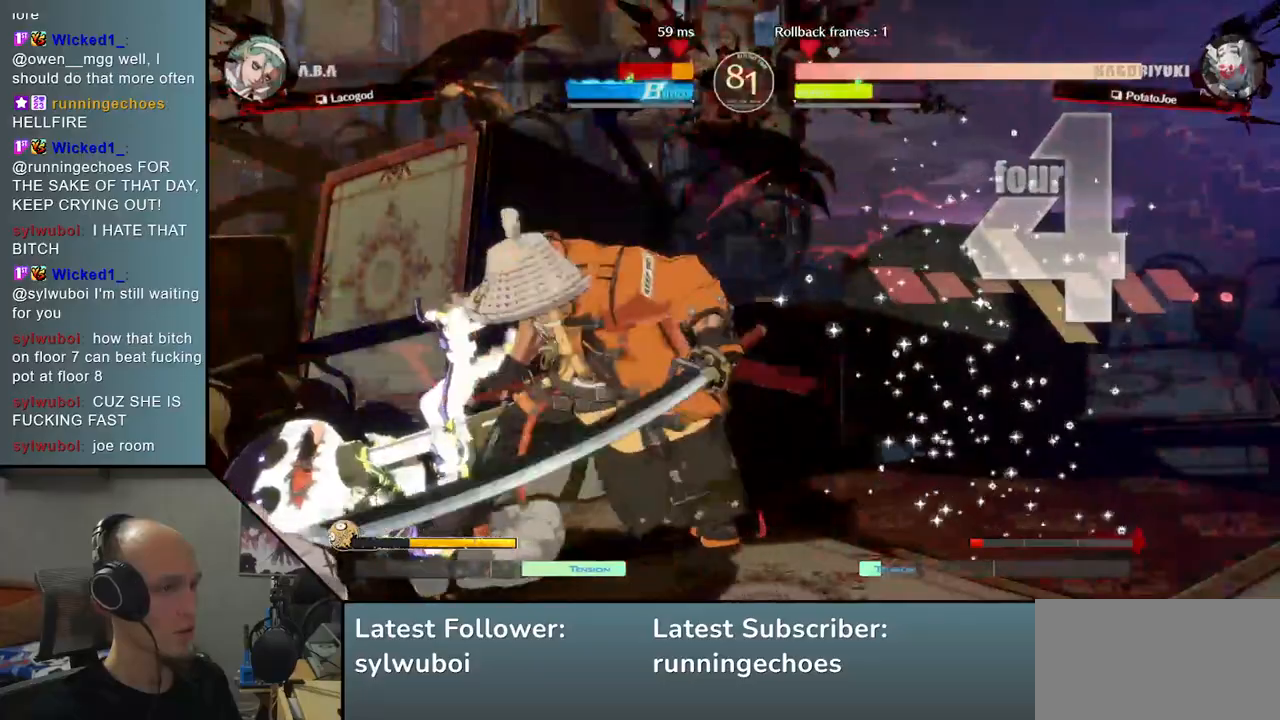
{"buttons": [], "left_stick": "center", "events": [[67, "TRIANGLE", "up"], [150, "TRIANGLE", "down"], [183, "left_stick", "center"], [233, "TRIANGLE", "up"]]}
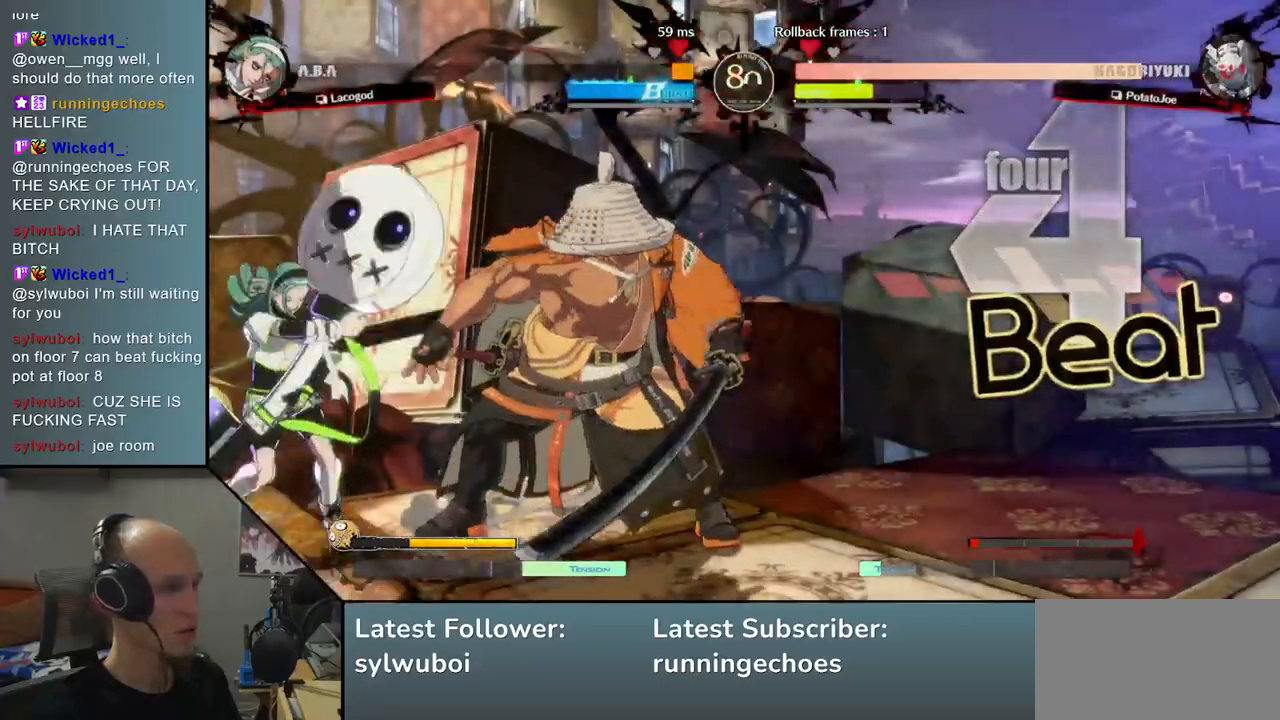
{"buttons": ["TRIANGLE"], "left_stick": "center", "events": [[67, "TRIANGLE", "down"], [150, "TRIANGLE", "up"], [267, "TRIANGLE", "down"], [367, "TRIANGLE", "up"], [467, "TRIANGLE", "down"]]}
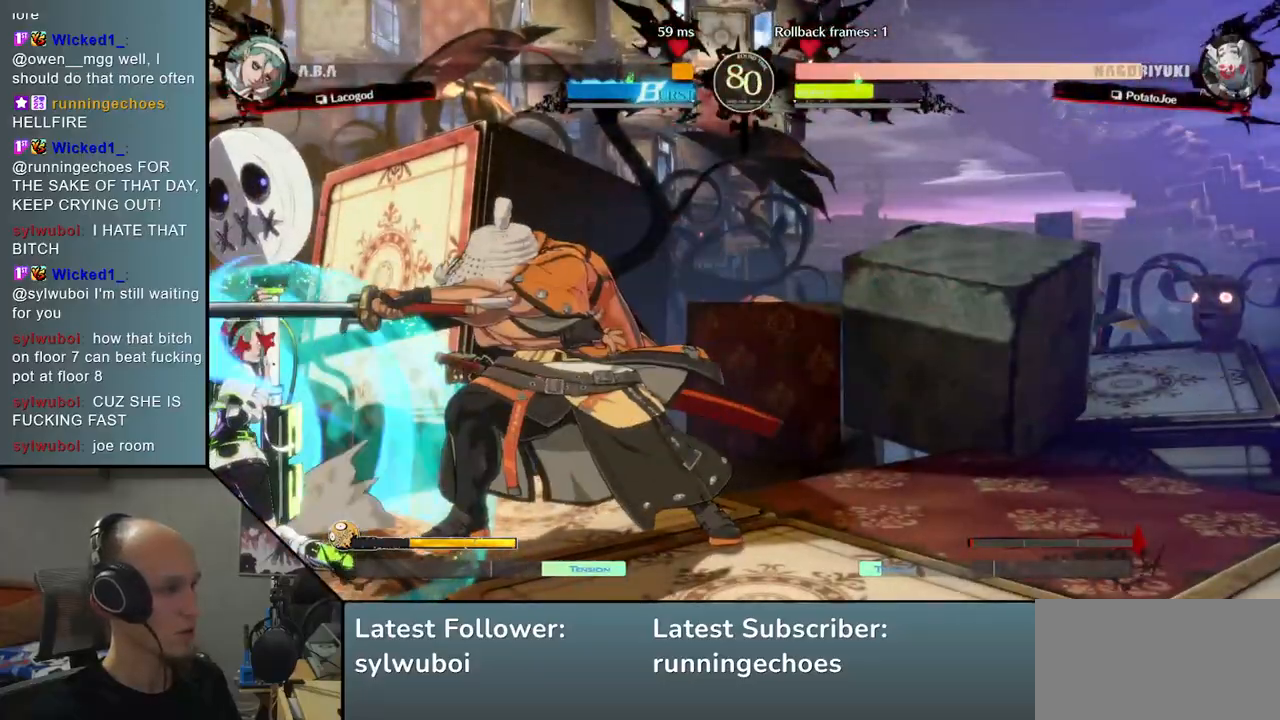
{"buttons": [], "left_stick": "right", "events": [[83, "TRIANGLE", "up"], [350, "left_stick", "left"], [400, "left_stick", "down"], [467, "left_stick", "right"]]}
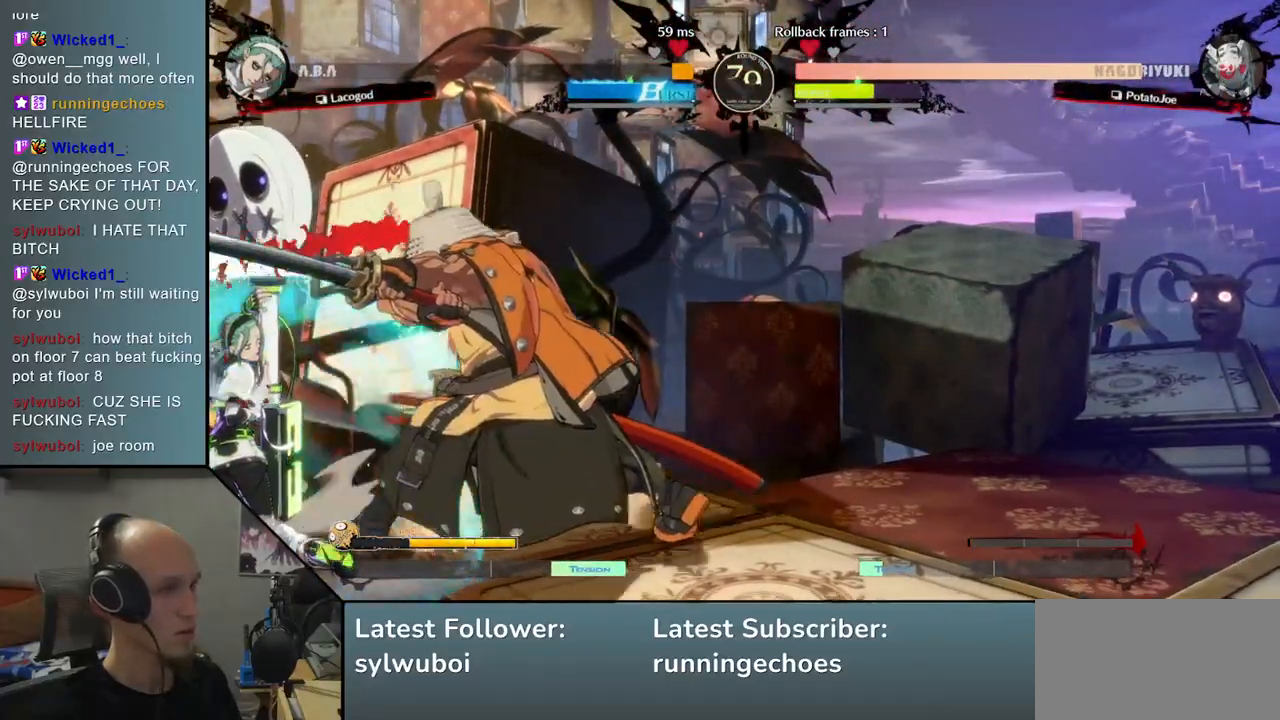
{"buttons": ["SQUARE"], "left_stick": "left", "events": [[33, "SQUARE", "down"], [67, "left_stick", "center"], [117, "SQUARE", "up"], [117, "left_stick", "left"], [317, "left_stick", "down"], [450, "left_stick", "left"], [467, "SQUARE", "down"]]}
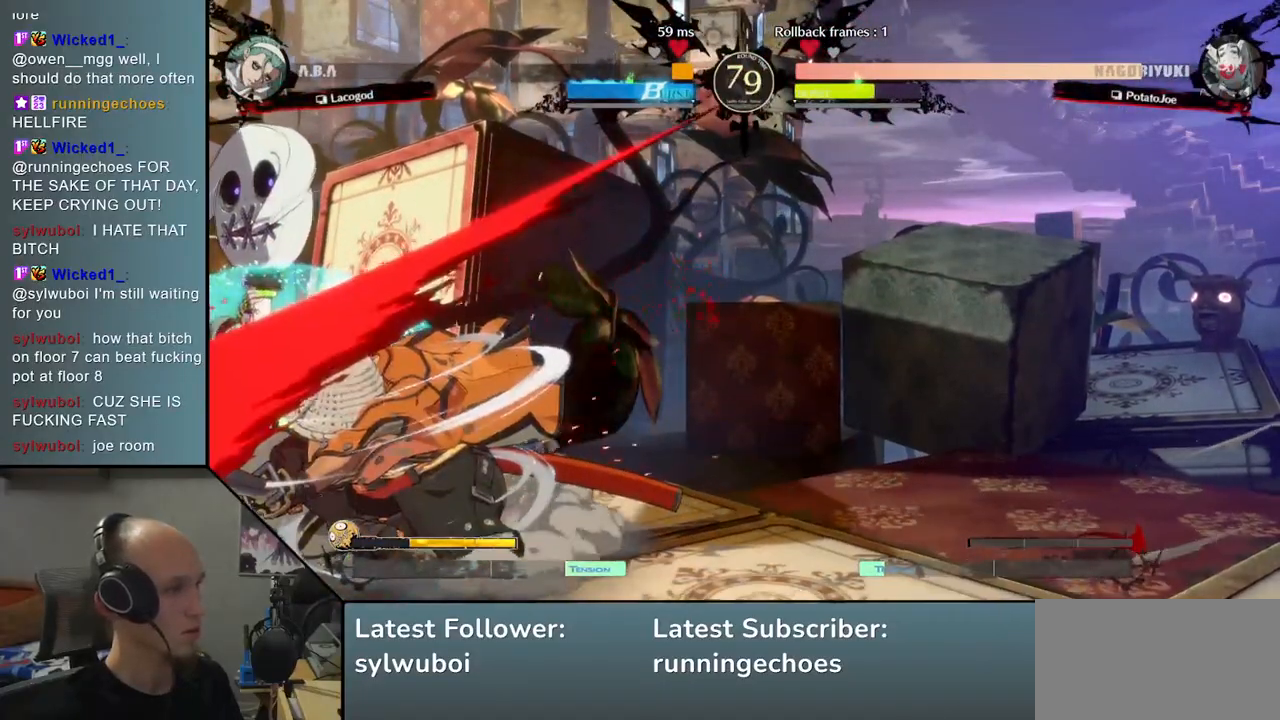
{"buttons": [], "left_stick": "center", "events": [[100, "SQUARE", "up"], [133, "left_stick", "center"]]}
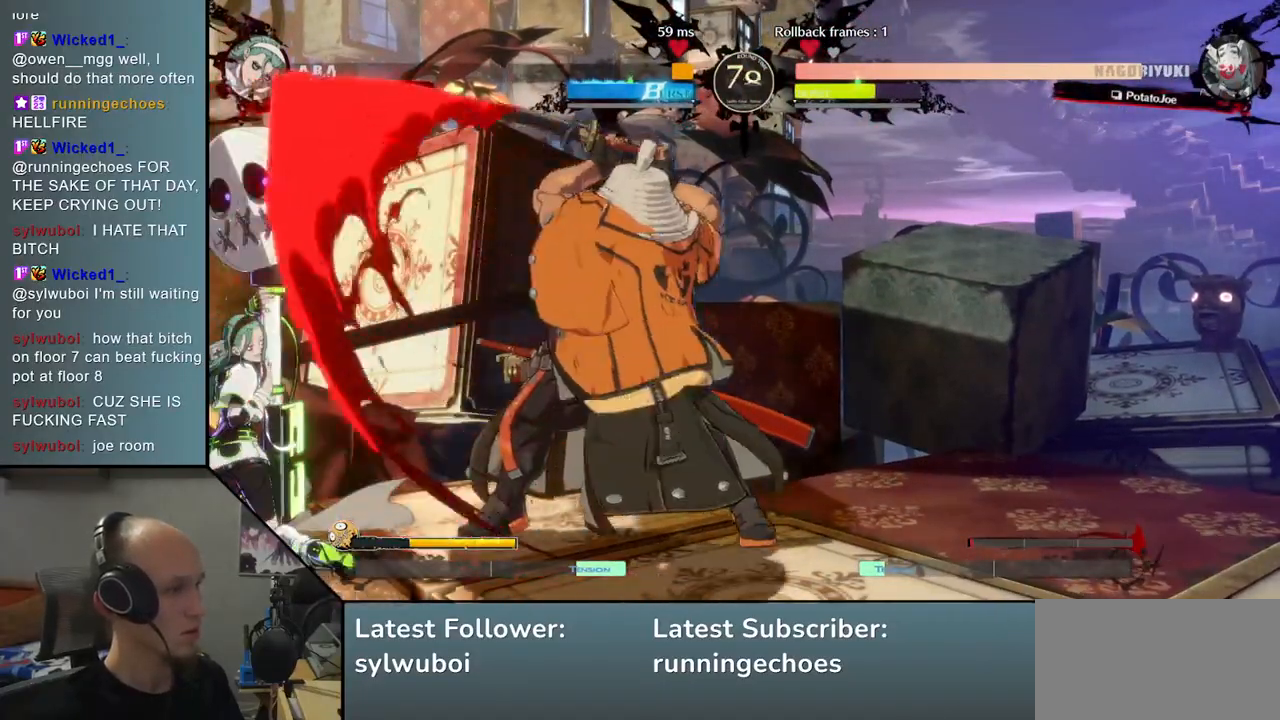
{"buttons": [], "left_stick": "center", "events": [[133, "SQUARE", "down"], [283, "SQUARE", "up"]]}
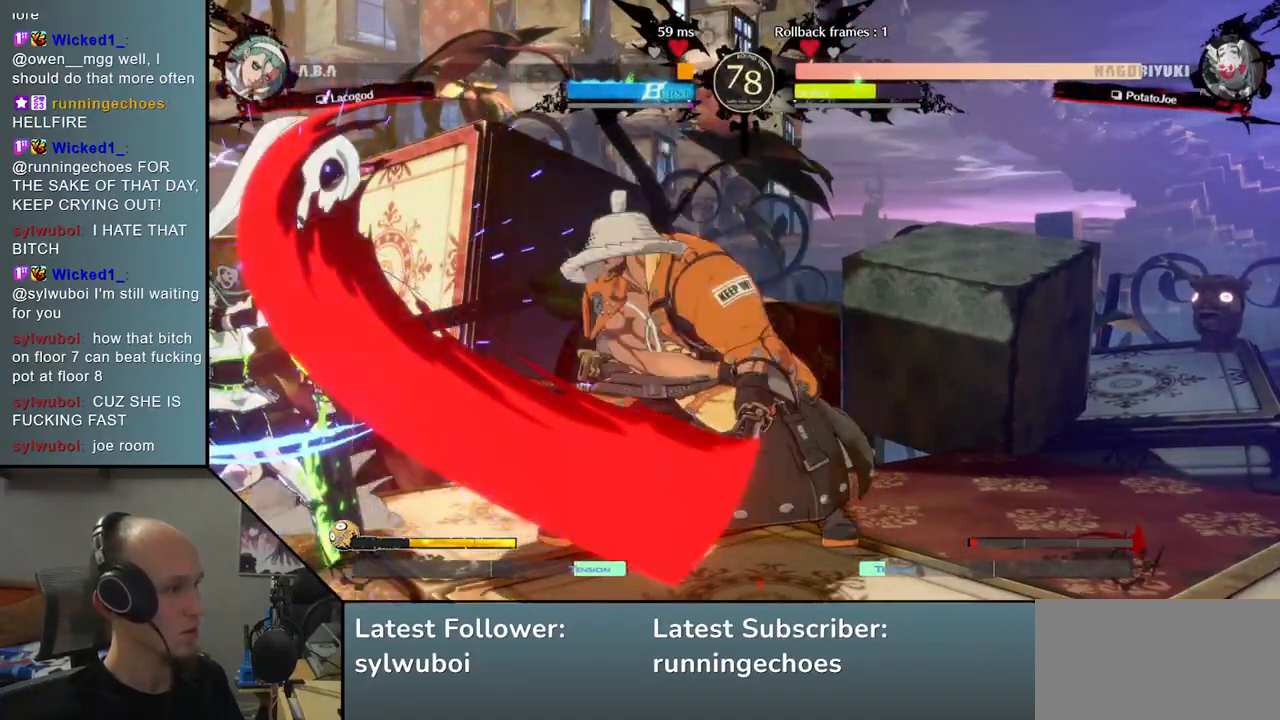
{"buttons": [], "left_stick": "down-right", "events": [[317, "left_stick", "down-right"], [383, "SQUARE", "down"], [483, "SQUARE", "up"]]}
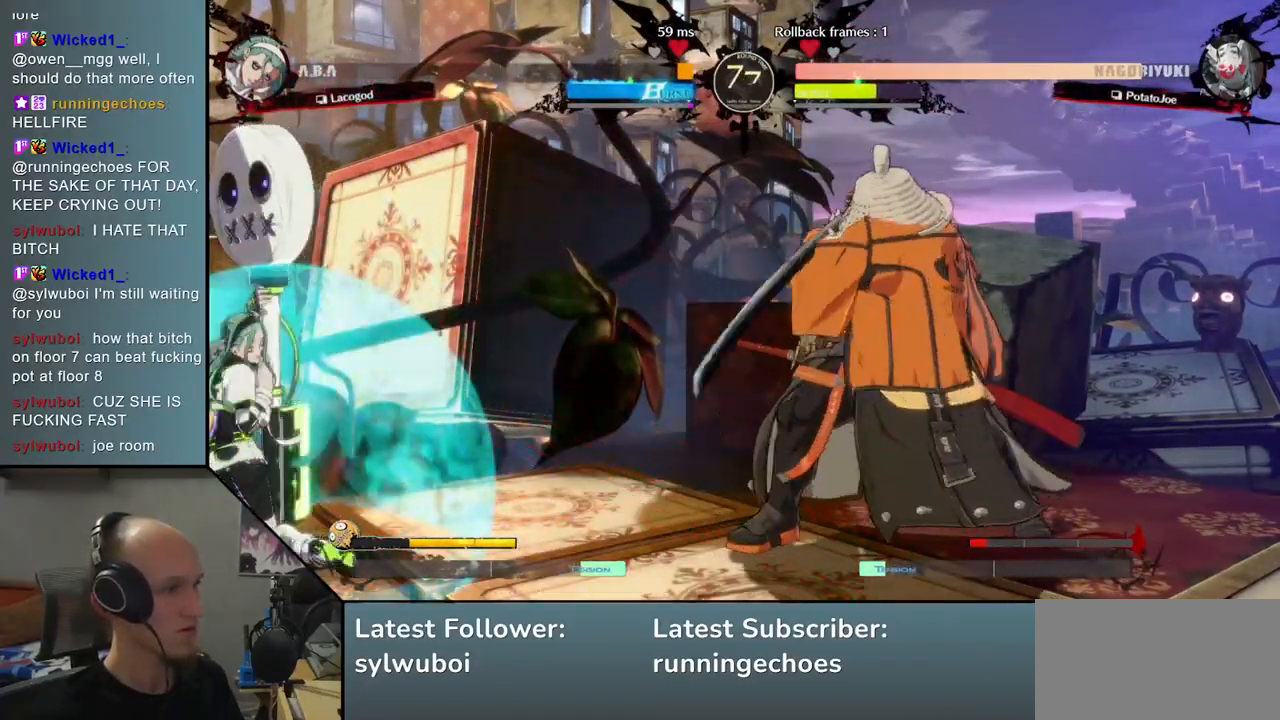
{"buttons": [], "left_stick": "down-right", "events": [[67, "SQUARE", "down"], [150, "SQUARE", "up"], [267, "SQUARE", "down"], [383, "SQUARE", "up"]]}
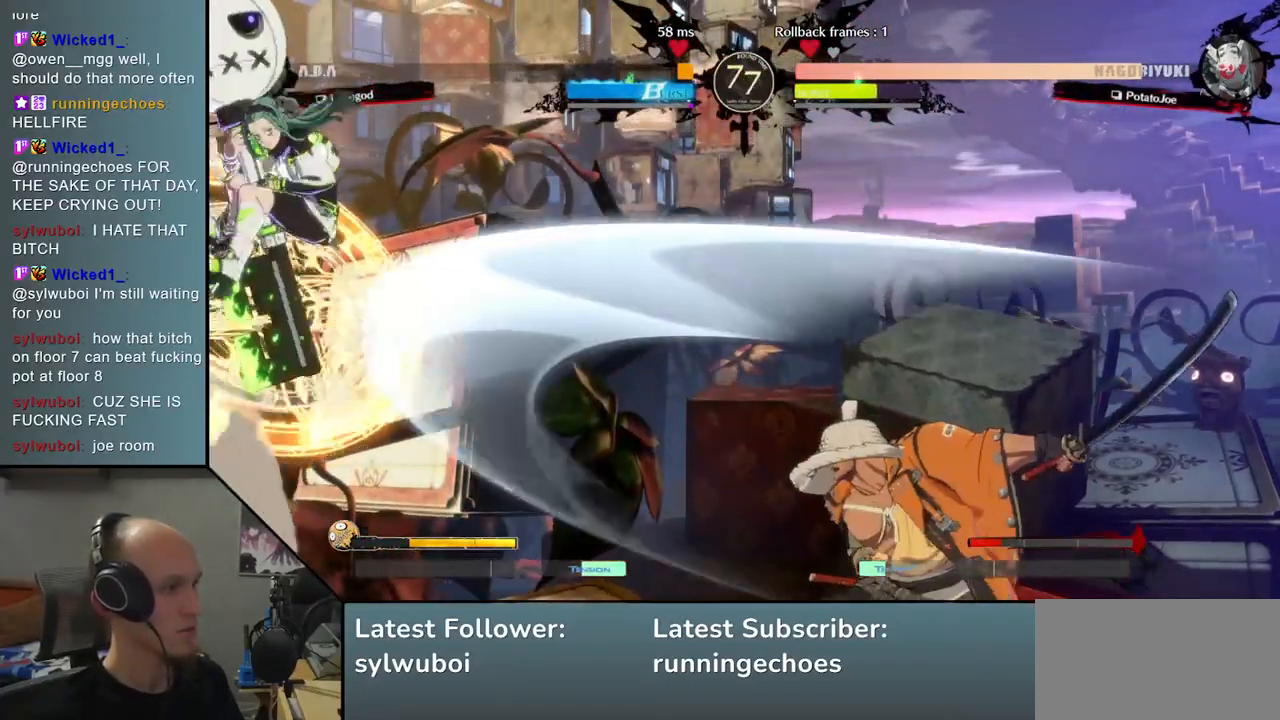
{"buttons": [], "left_stick": "right", "events": [[150, "left_stick", "right"], [400, "R2", "down"], [483, "R2", "up"]]}
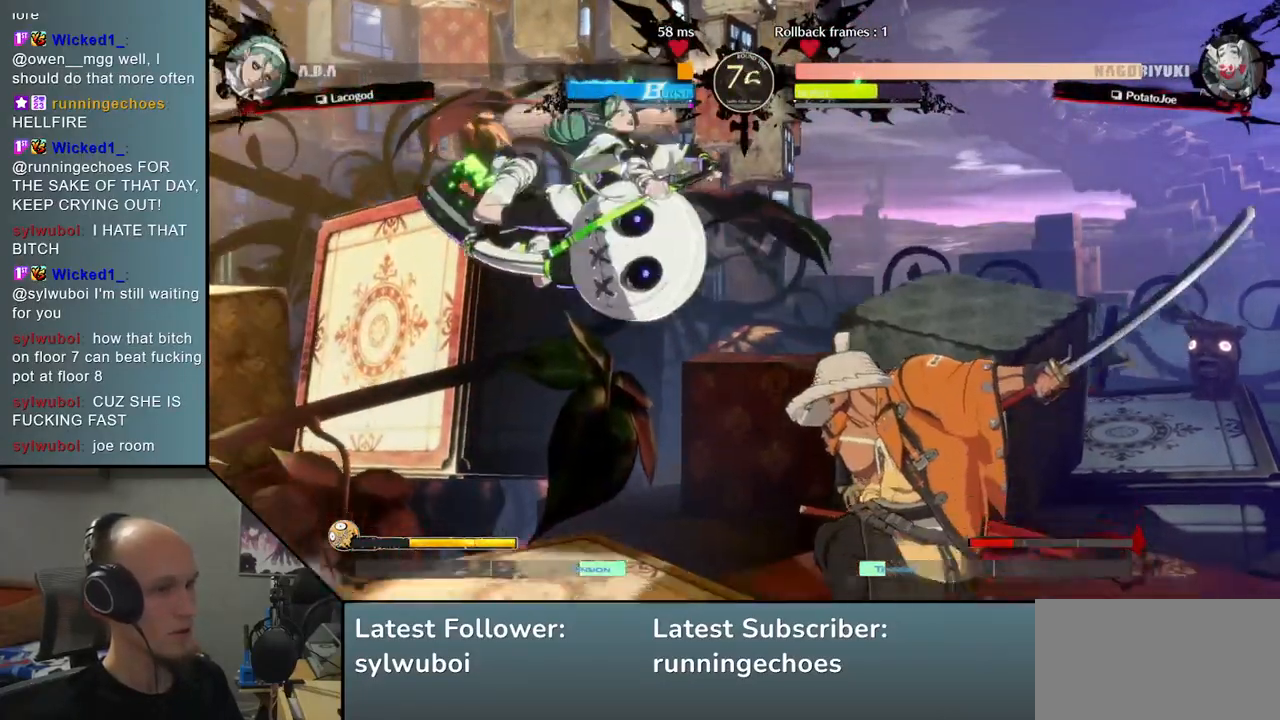
{"buttons": [], "left_stick": "down-right", "events": [[50, "R2", "down"], [133, "R2", "up"], [383, "left_stick", "down-right"], [400, "L2", "down"], [483, "L2", "up"]]}